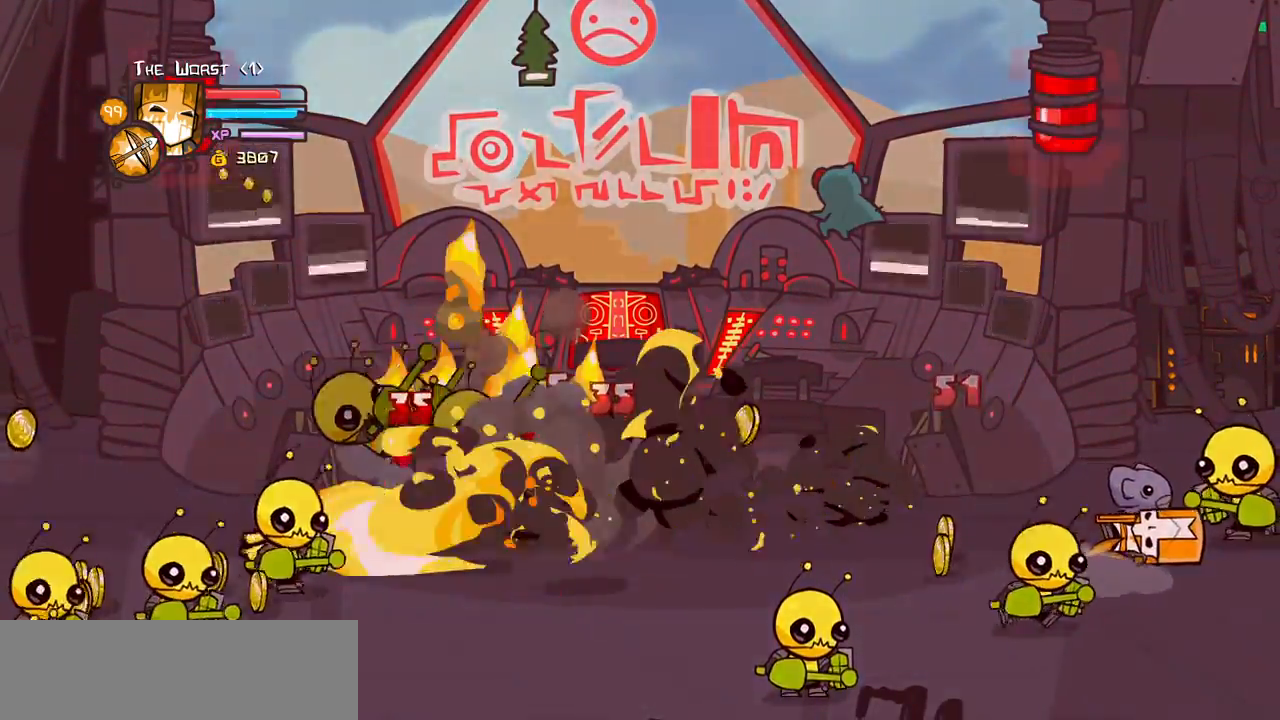
Gameplay with keyboard; each line is a JSON object with the keys held at the frame after it. "events" lists presses ("down") and releases ("up") of "block", "down", "heavy", "item", "iteml", "itemr", "jump", "left", "light", "magic", "right" and "up" between this image and that frame as [ms after this image, input, new state], when the widget could be followed in between. No other keys are recorded. Mouse input is not recorded. Key names are as the overlay labels them; some are game actions (e.g. jump) rather than physical keys.
{"keys": ["down", "left"], "events": [[183, "left", "up"], [250, "down", "up"], [366, "left", "down"], [400, "down", "down"]]}
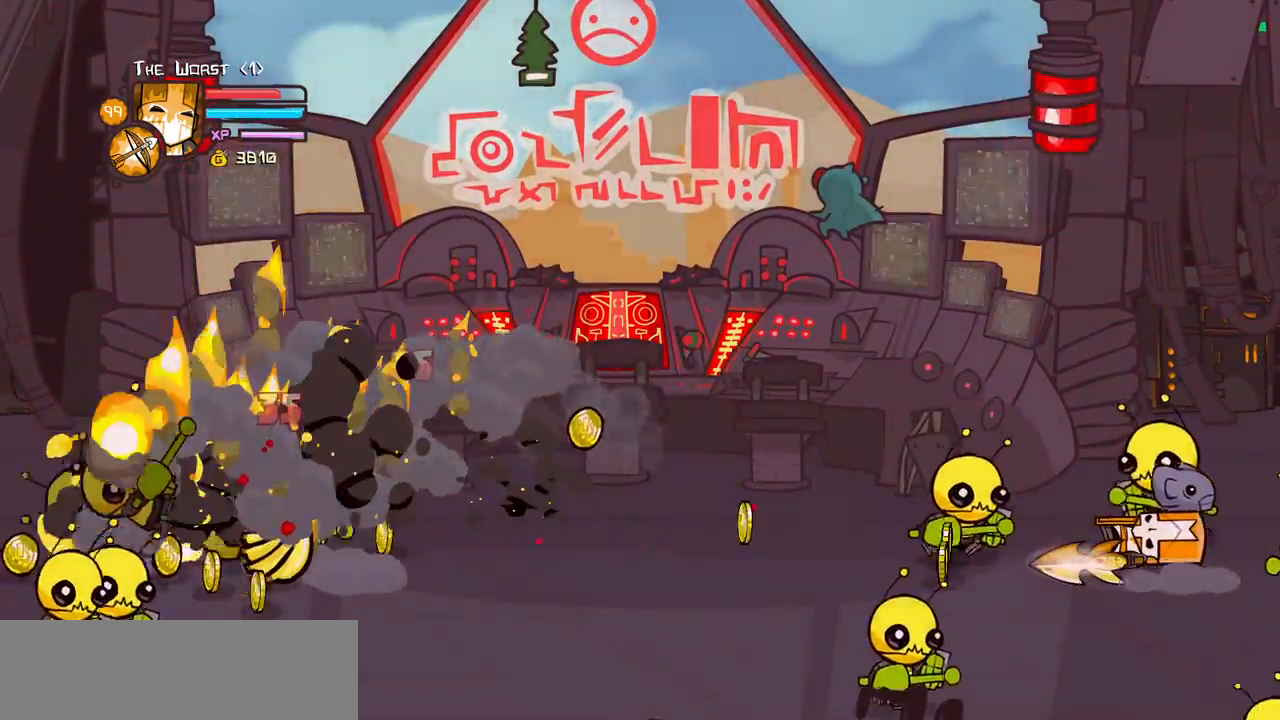
{"keys": ["right"], "events": [[116, "item", "down"], [266, "item", "up"], [316, "down", "up"], [366, "down", "down"], [366, "left", "up"], [366, "up", "down"], [500, "down", "up"], [500, "right", "down"], [500, "up", "up"]]}
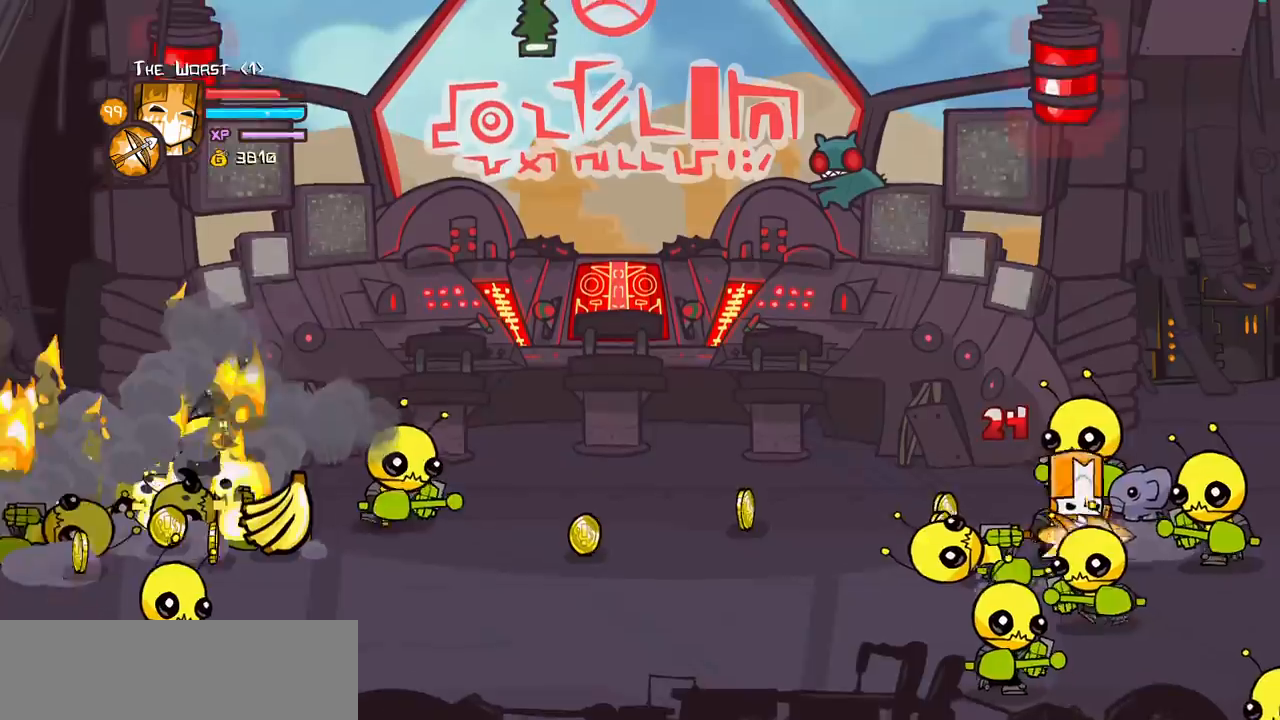
{"keys": ["left", "light"], "events": [[100, "up", "down"], [116, "light", "down"], [283, "right", "up"], [283, "up", "up"], [333, "left", "down"], [333, "light", "up"], [383, "light", "down"]]}
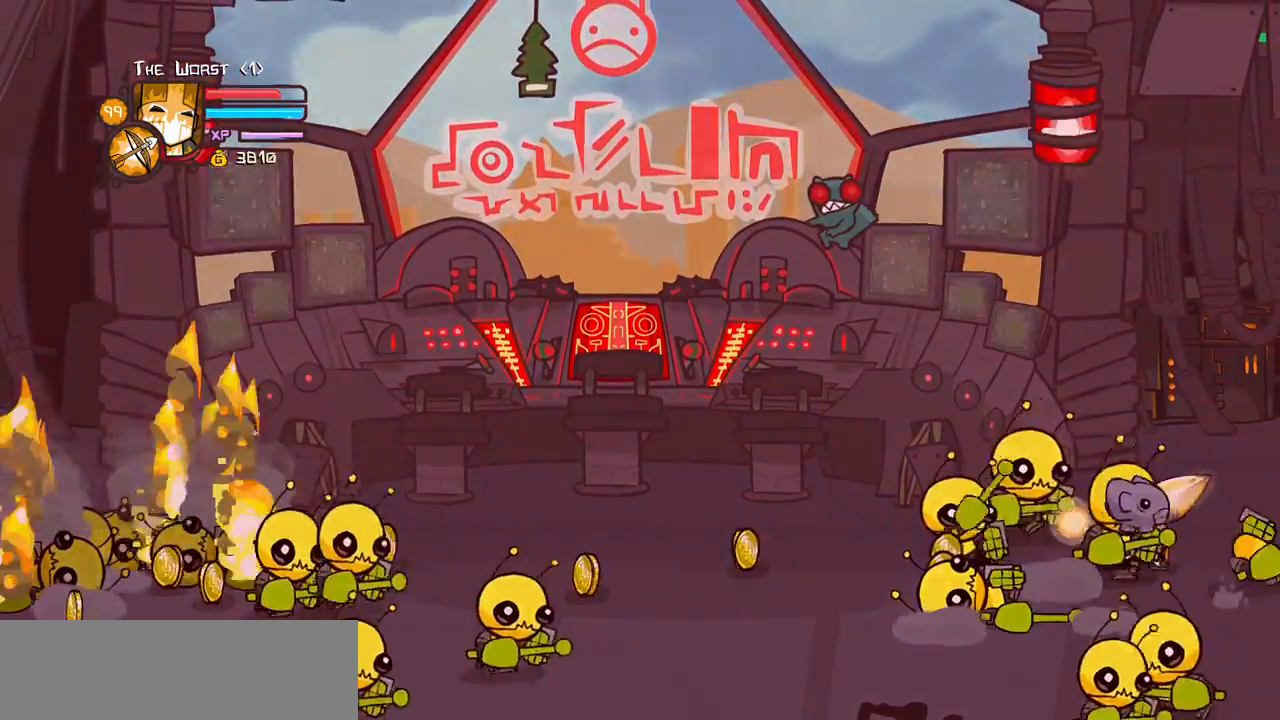
{"keys": ["left"], "events": [[66, "light", "up"], [116, "light", "down"], [400, "light", "up"]]}
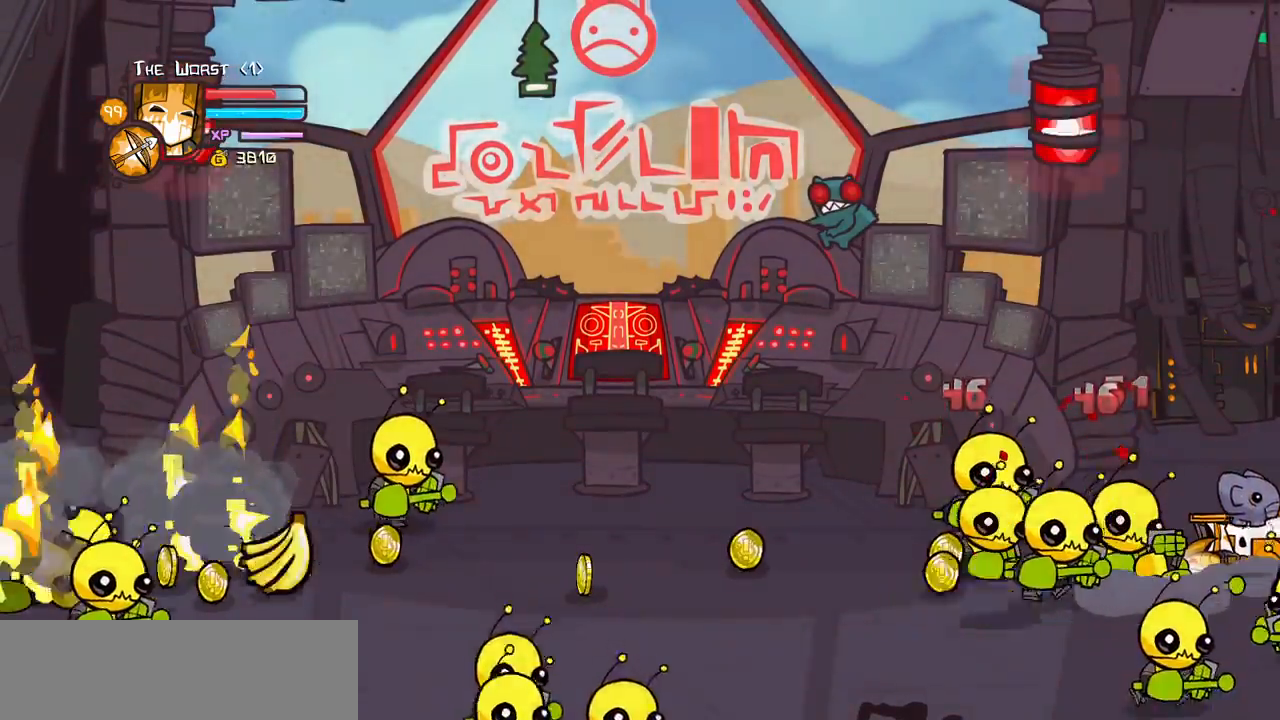
{"keys": ["left", "right"]}
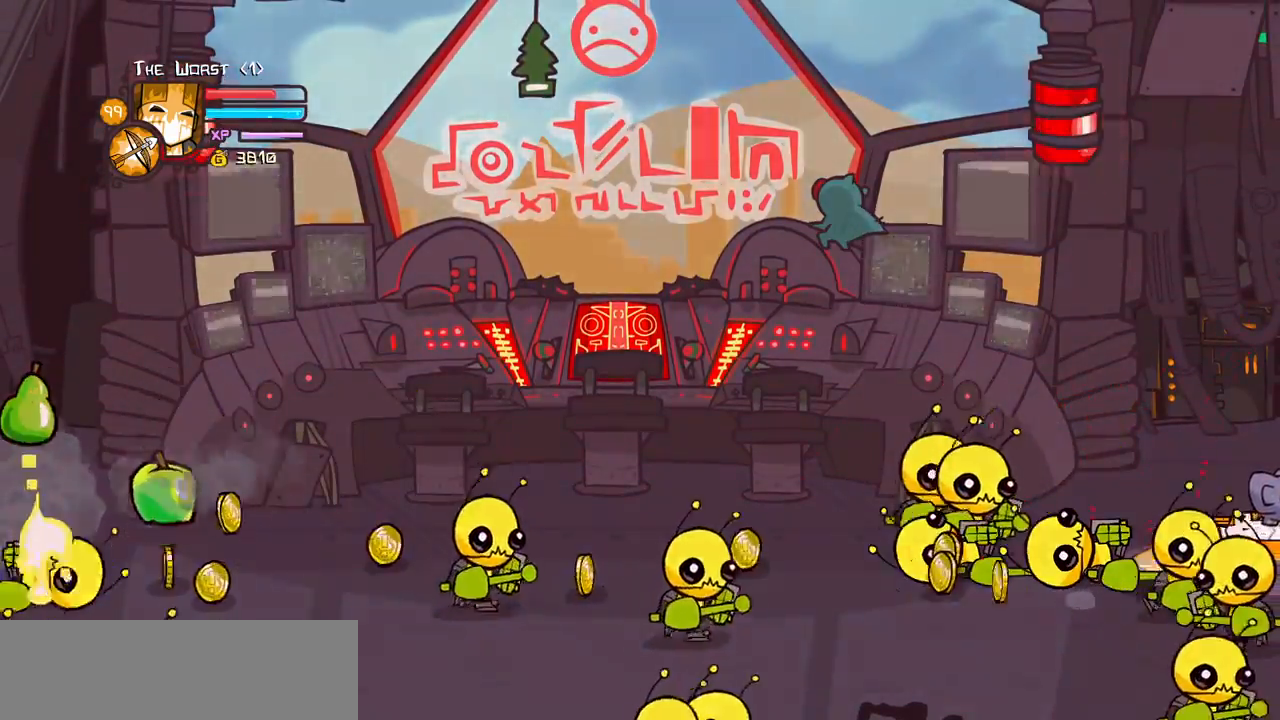
{"keys": ["left", "light"]}
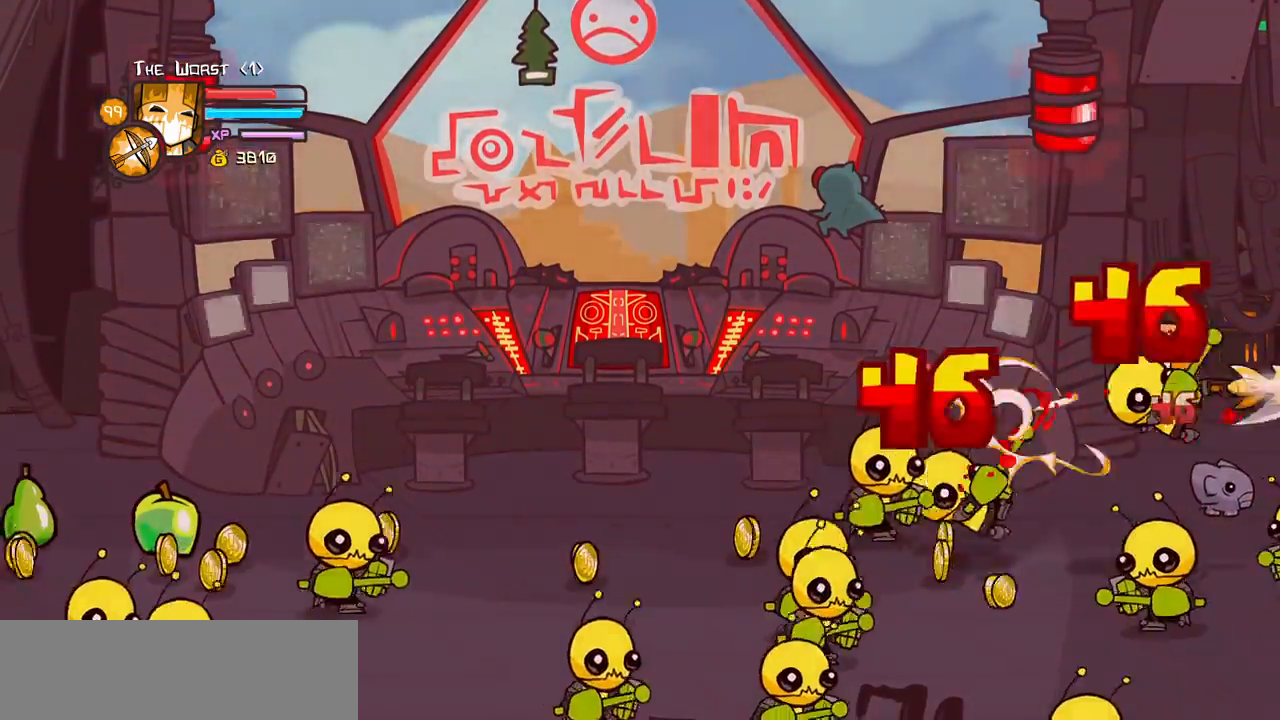
{"keys": ["light", "right"]}
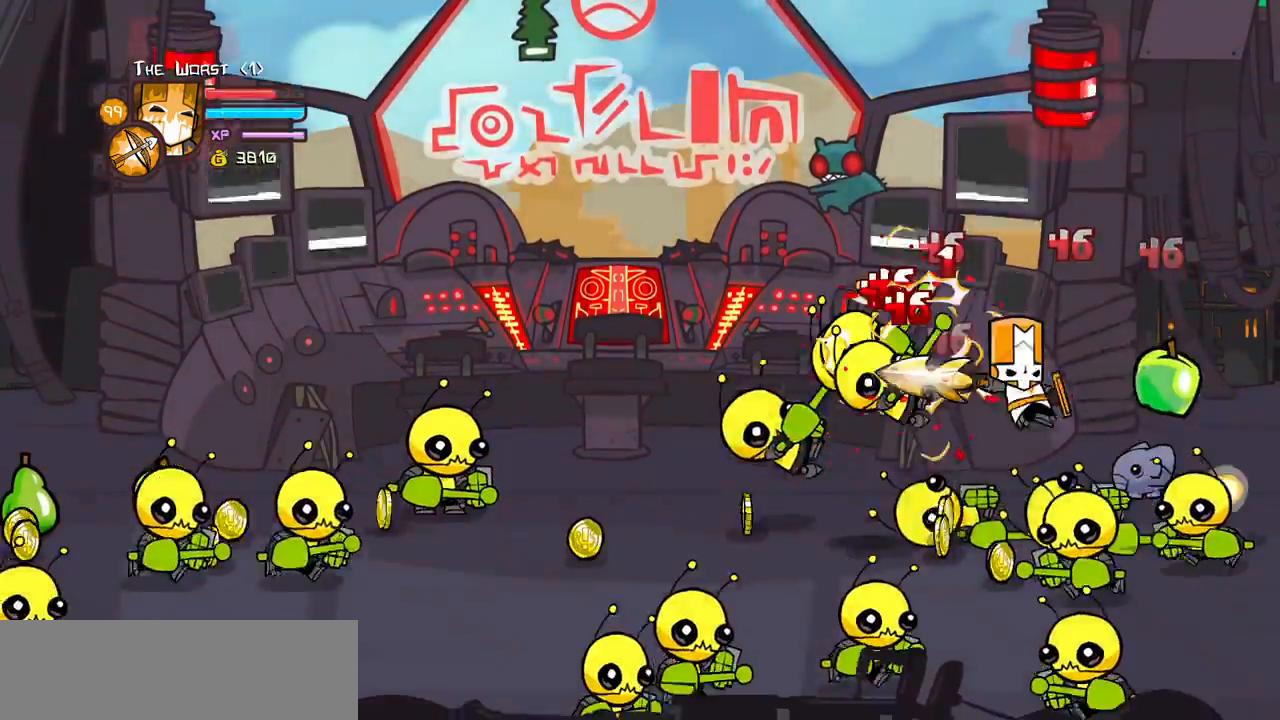
{"keys": ["left", "light"], "events": [[83, "down", "down"], [216, "down", "up"], [216, "light", "up"], [266, "light", "down"], [316, "left", "down"], [416, "right", "up"], [450, "light", "up"], [500, "light", "down"]]}
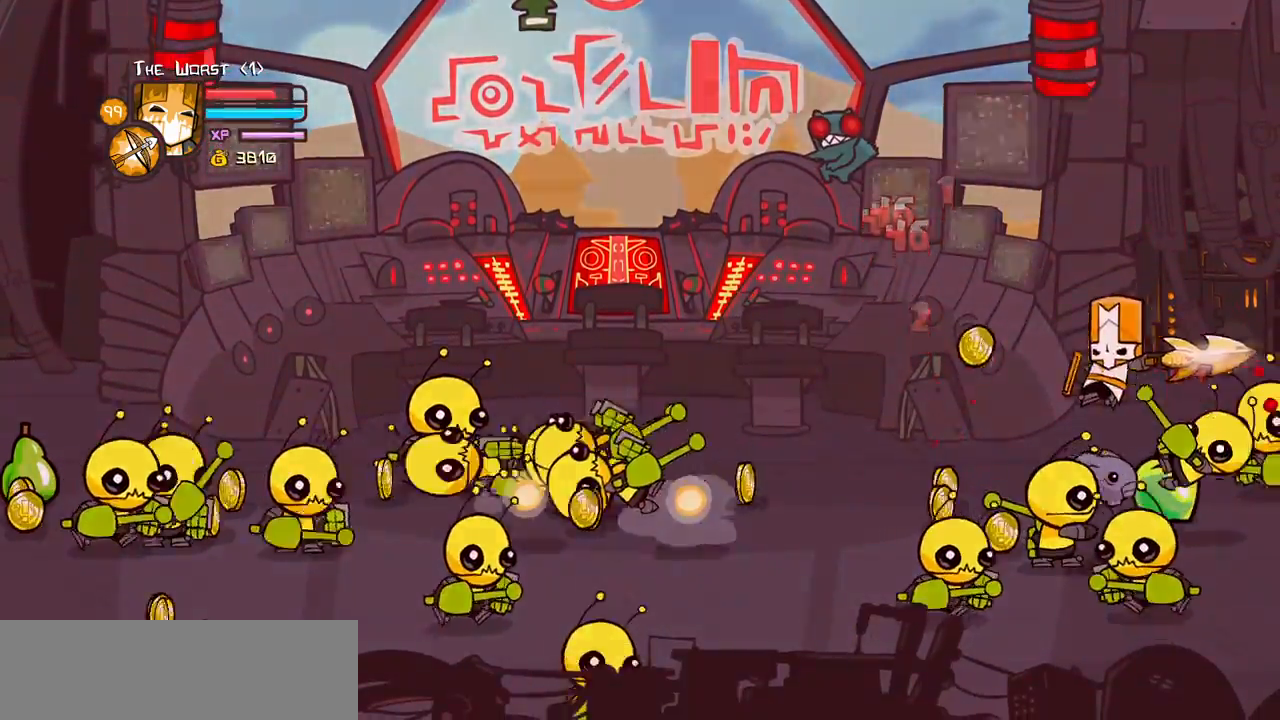
{"keys": ["left", "light", "up"], "events": [[200, "down", "down"], [200, "left", "up"], [200, "light", "up"], [200, "right", "down"], [233, "light", "down"], [383, "left", "down"], [383, "light", "up"], [433, "down", "up"], [433, "right", "up"], [466, "light", "down"], [466, "up", "down"]]}
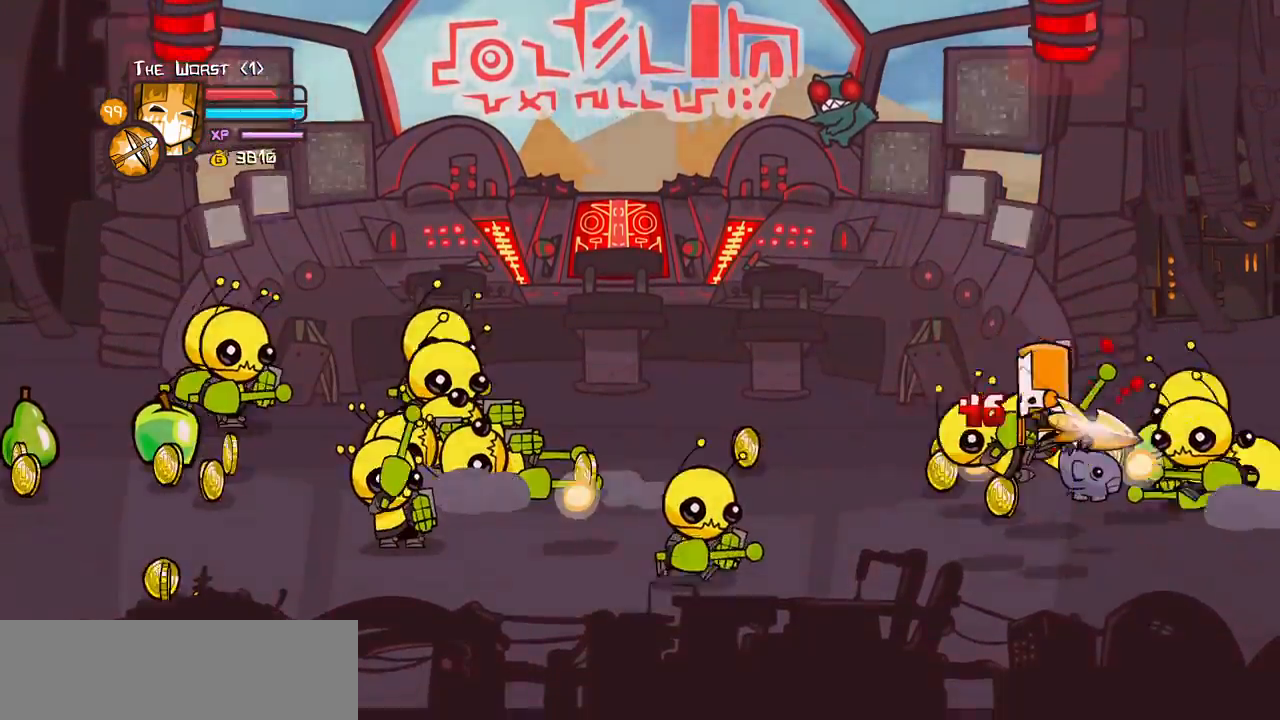
{"keys": ["light", "right", "up"], "events": [[116, "light", "up"], [166, "right", "down"], [200, "left", "up"], [200, "light", "down"], [400, "light", "up"], [416, "light", "down"]]}
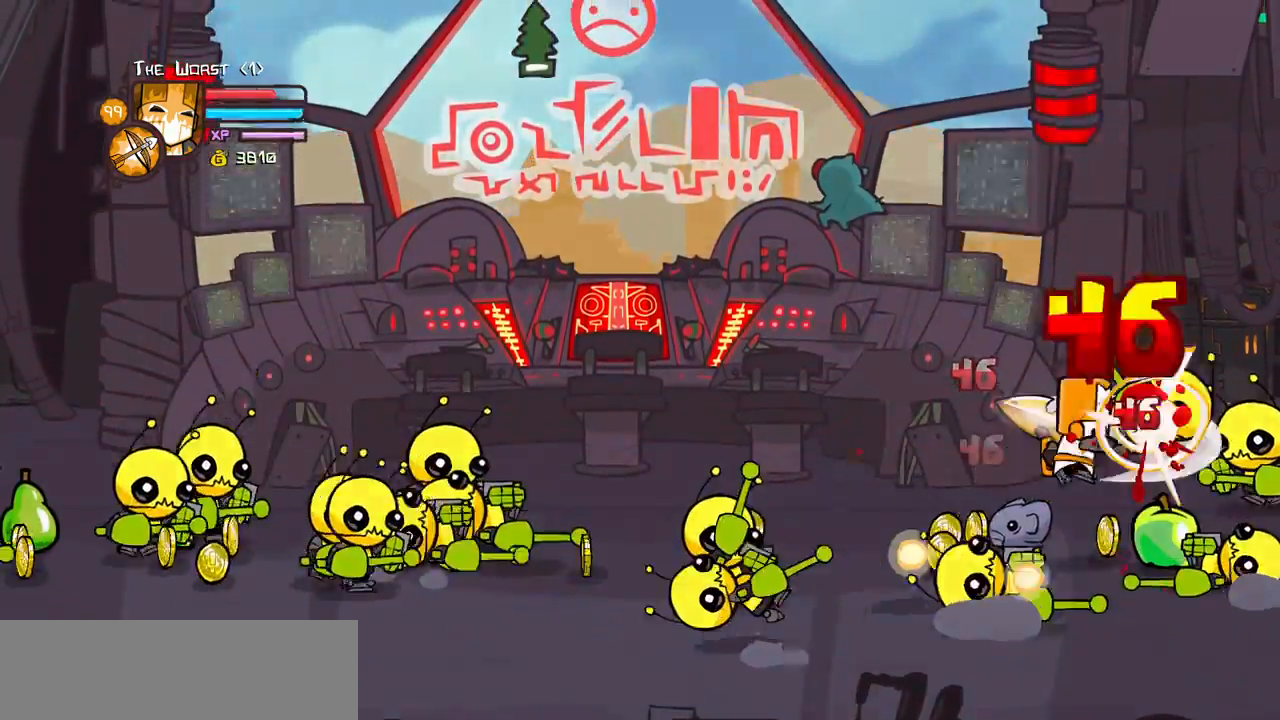
{"keys": ["left", "up"], "events": [[133, "light", "up"], [183, "light", "down"], [366, "light", "up"], [466, "left", "down"], [500, "right", "up"]]}
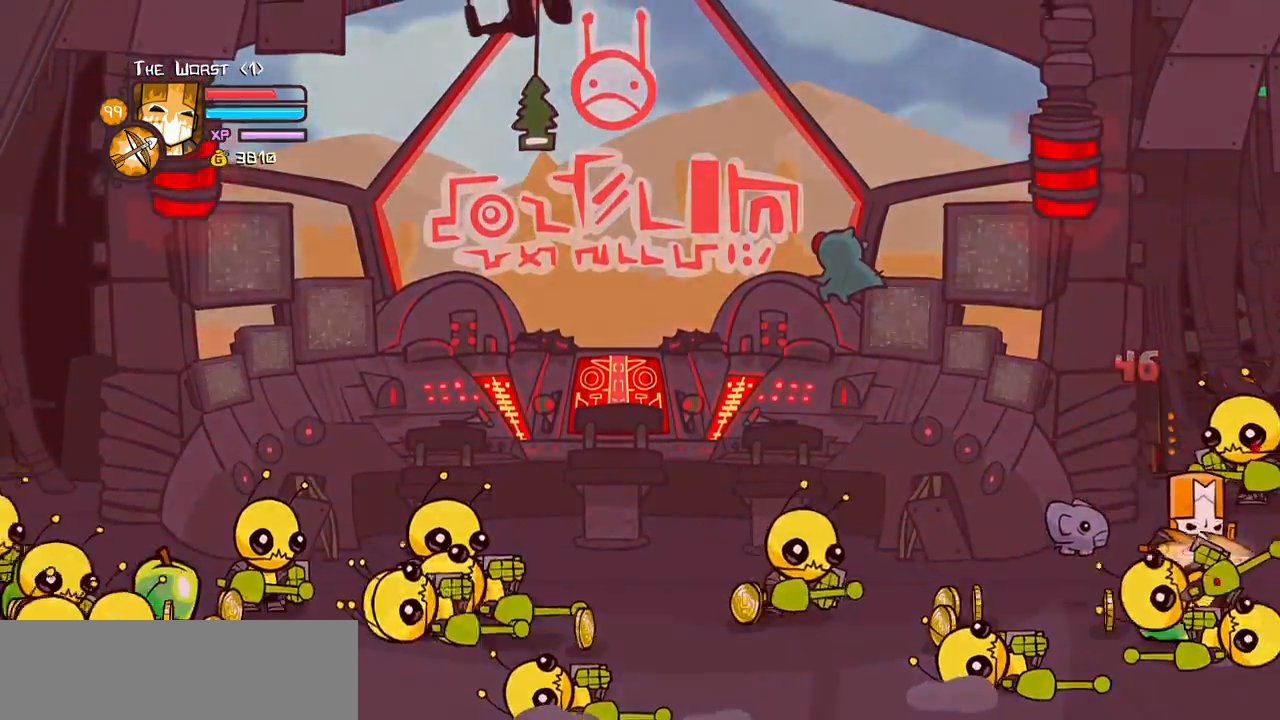
{"keys": ["down"]}